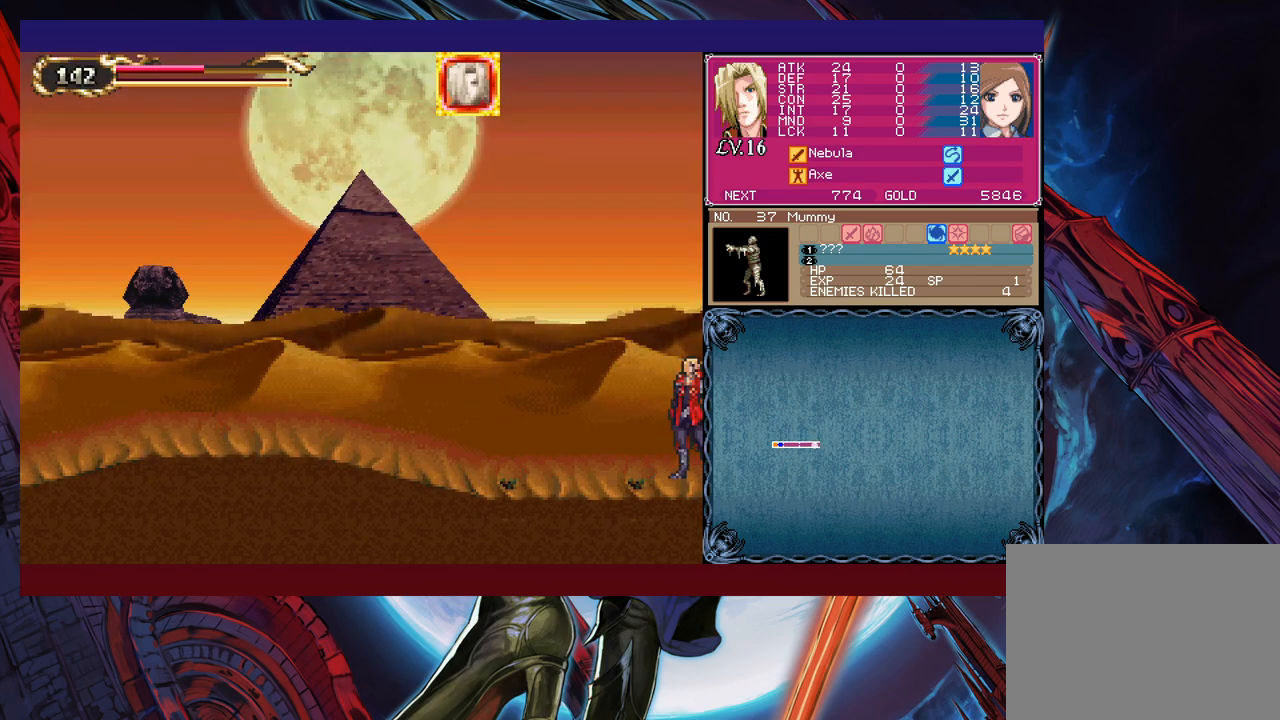
Gameplay with a controller (Xbox layout); each line is a JSON object with the inputs held at the frame after it. "events" lists button and stick changes between this image and that frame as [ms after this image, input, new state], when the widget could be followed in between. Not read: L2 R2 right_stick.
{"buttons": [], "left_stick": "center", "events": [[50, "left_stick", "right"], [83, "START", "down"], [100, "left_stick", "center"], [133, "START", "up"]]}
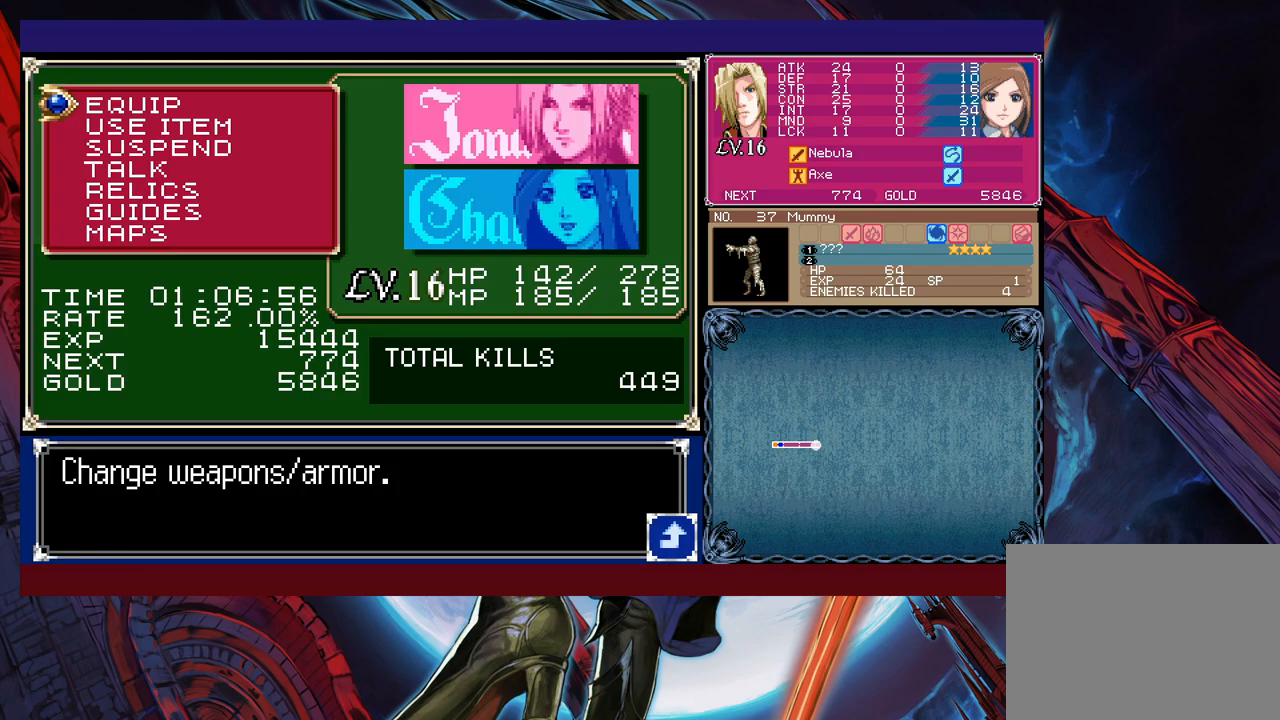
{"buttons": [], "left_stick": "up", "events": [[433, "left_stick", "up"]]}
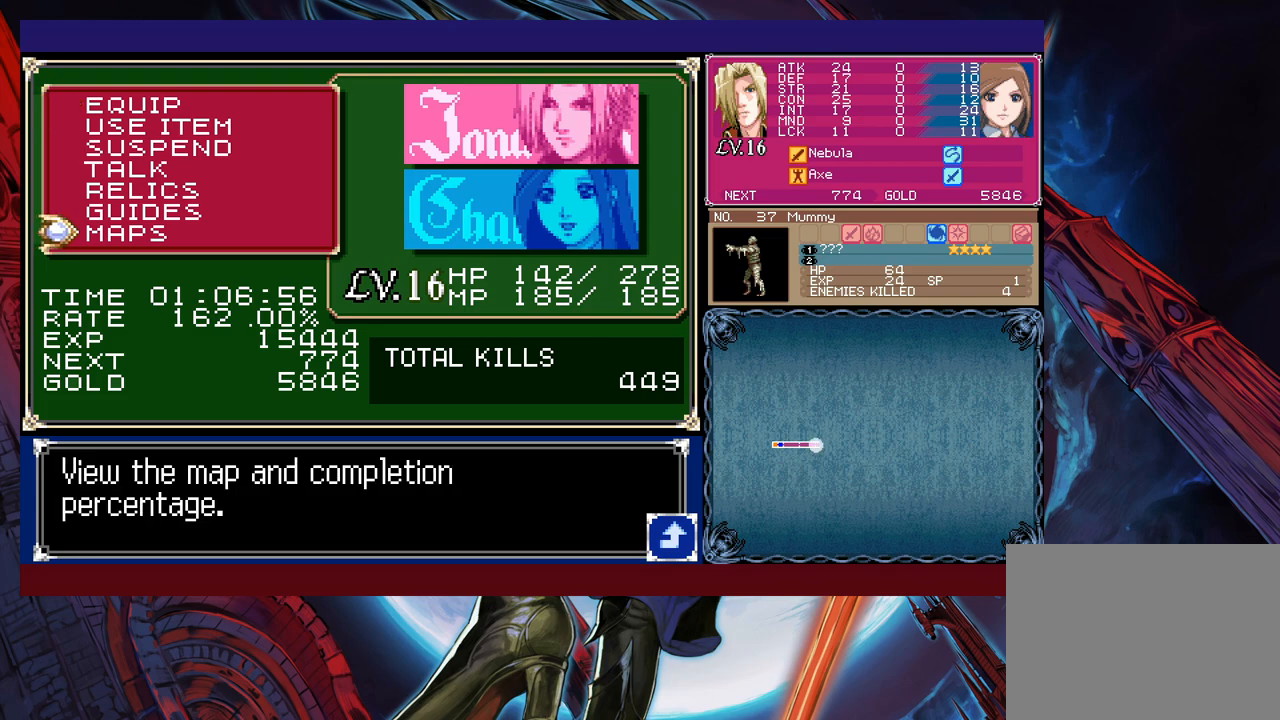
{"buttons": [], "left_stick": "center", "events": [[33, "left_stick", "center"], [300, "left_stick", "up"], [400, "left_stick", "center"]]}
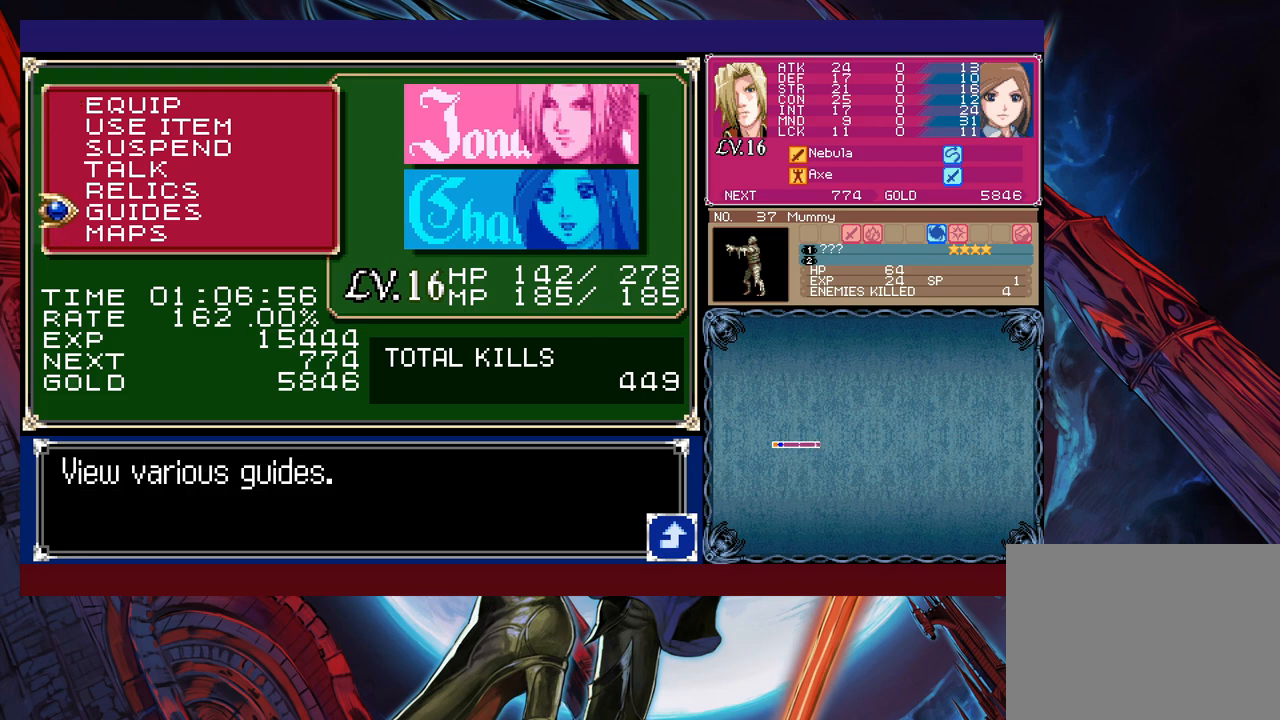
{"buttons": [], "left_stick": "center", "events": []}
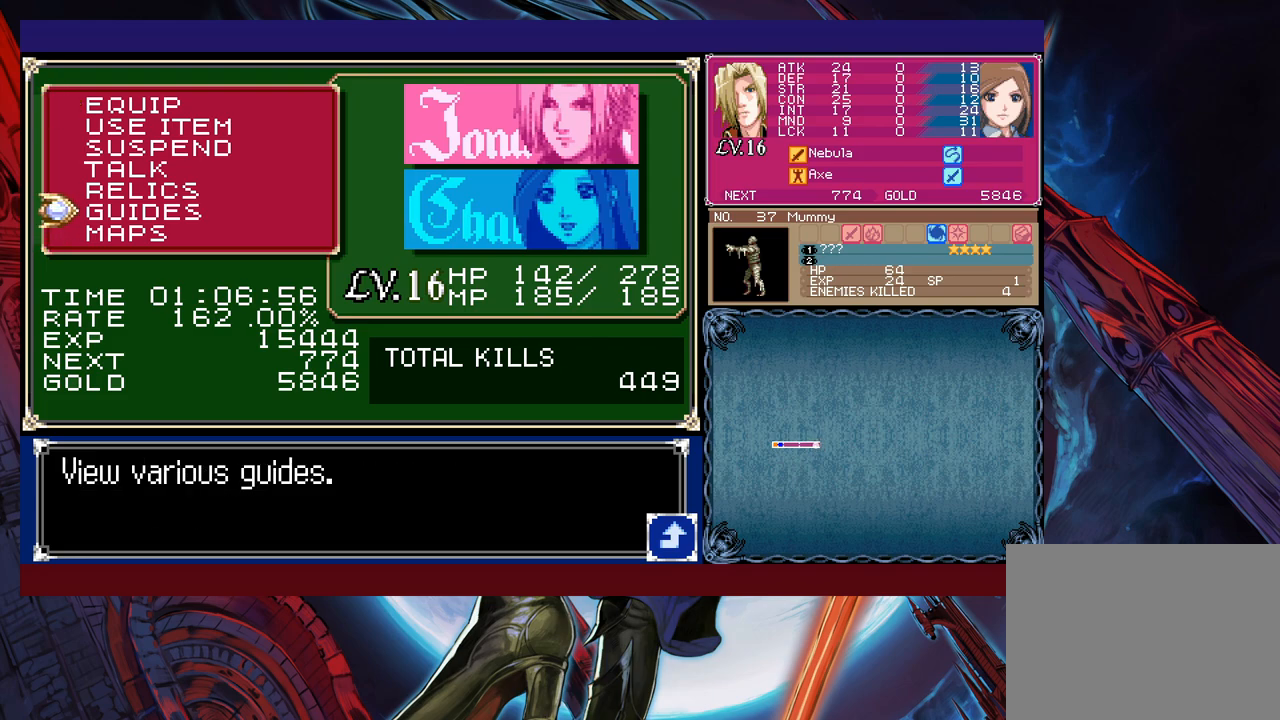
{"buttons": [], "left_stick": "center", "events": [[50, "left_stick", "up"], [150, "left_stick", "center"]]}
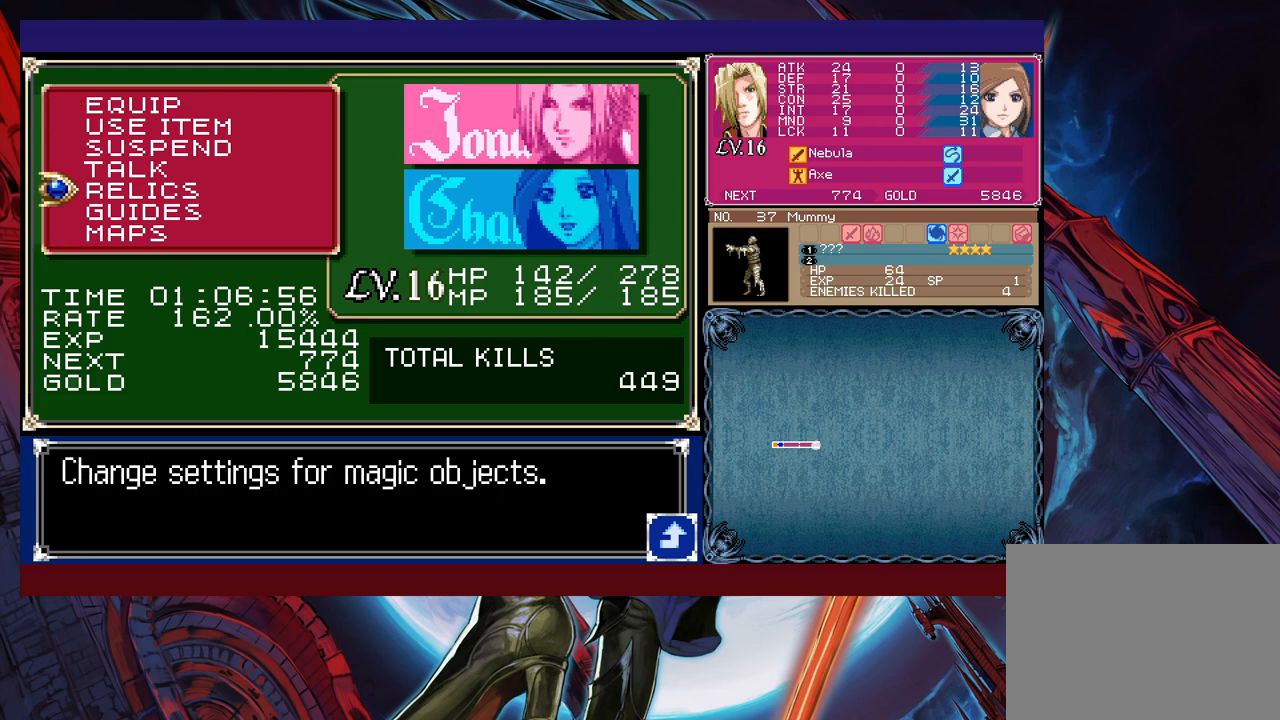
{"buttons": [], "left_stick": "up", "events": [[283, "left_stick", "up"], [383, "left_stick", "center"], [433, "left_stick", "up"]]}
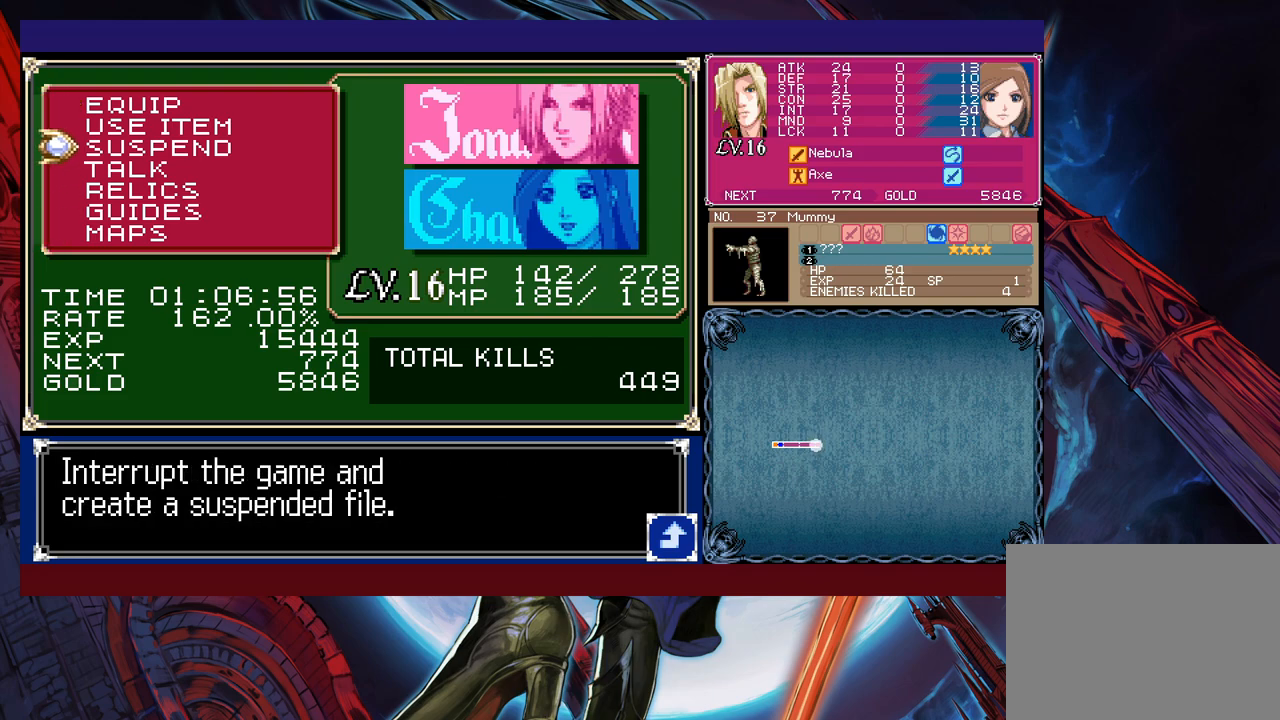
{"buttons": [], "left_stick": "center", "events": [[50, "left_stick", "center"], [150, "A", "down"], [250, "A", "up"]]}
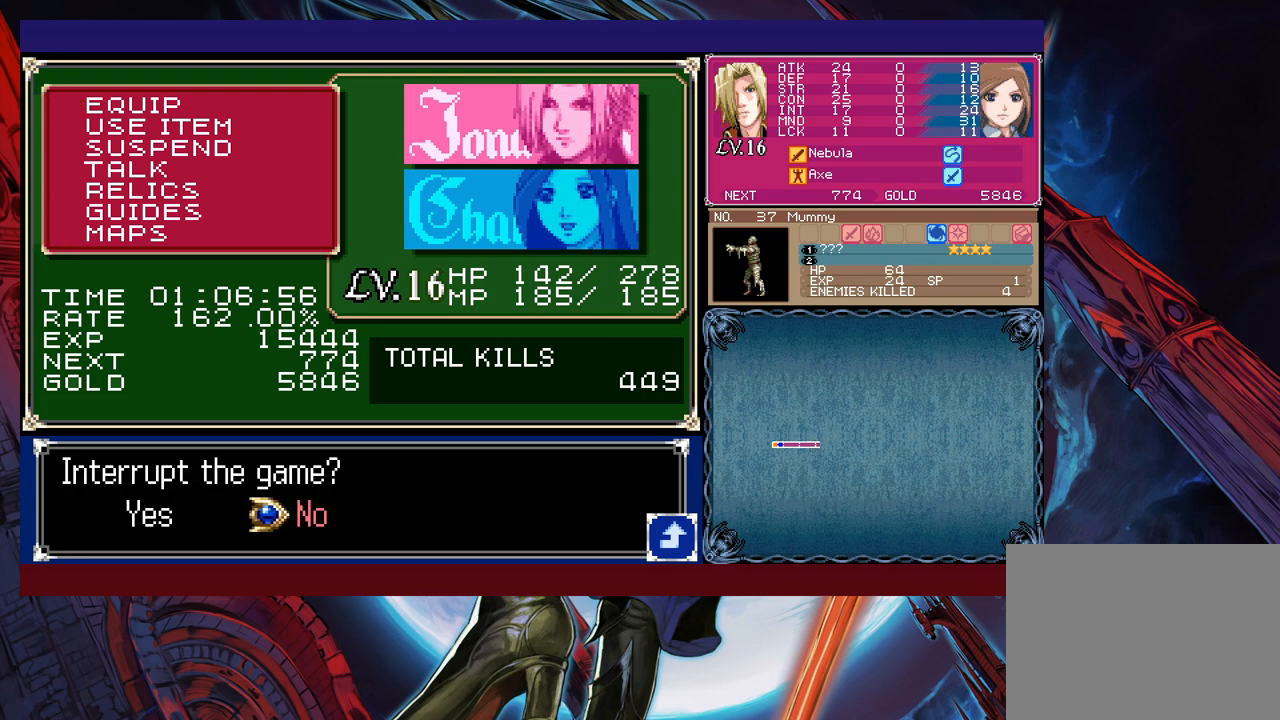
{"buttons": [], "left_stick": "center", "events": [[83, "left_stick", "left"], [150, "A", "down"], [200, "left_stick", "center"], [233, "A", "up"], [433, "A", "down"], [500, "A", "up"]]}
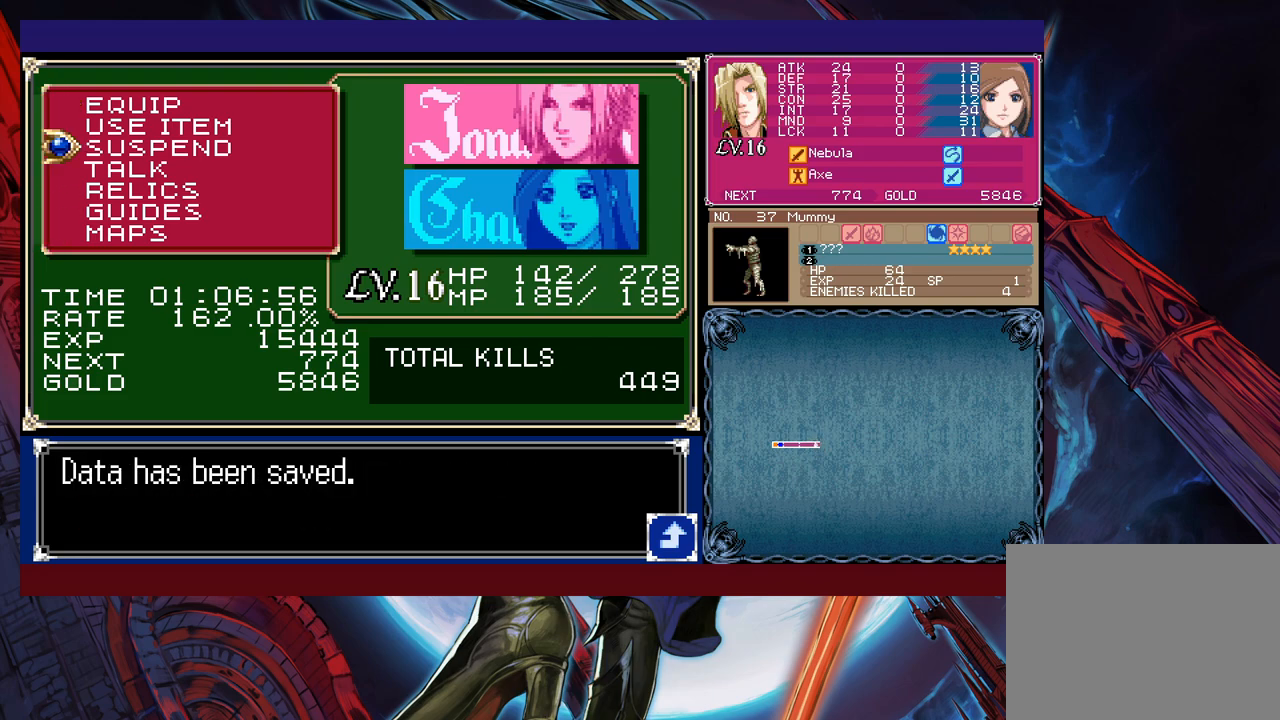
{"buttons": ["A"], "left_stick": "center", "events": [[83, "A", "down"], [150, "A", "up"], [350, "A", "down"], [433, "A", "up"], [483, "A", "down"]]}
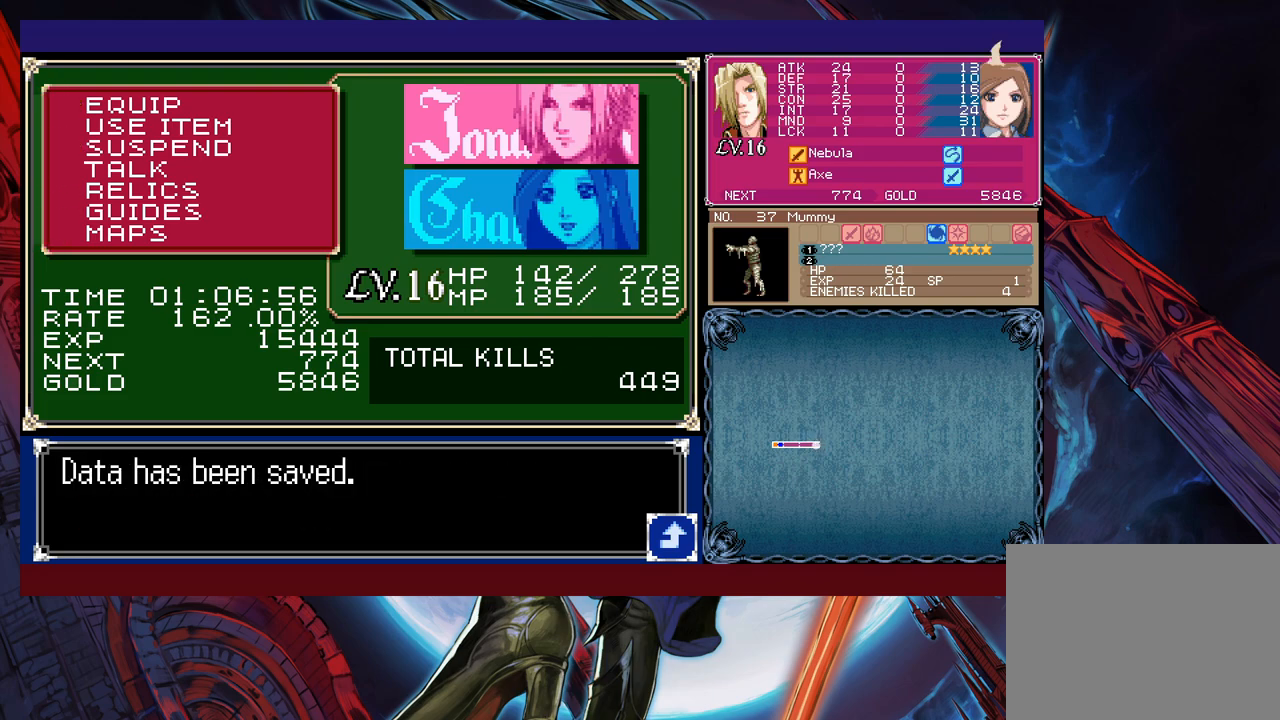
{"buttons": [], "left_stick": "center", "events": [[50, "A", "up"]]}
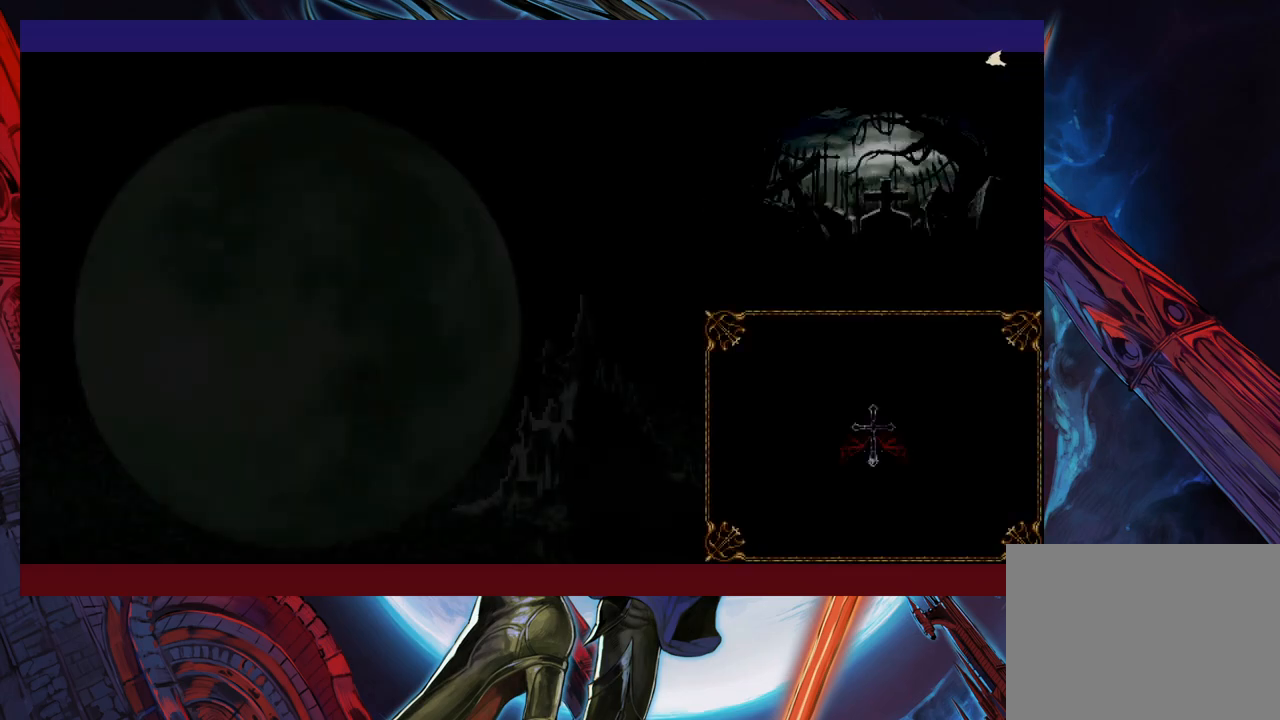
{"buttons": ["A"], "left_stick": "center", "events": [[250, "A", "down"], [350, "A", "up"], [500, "A", "down"]]}
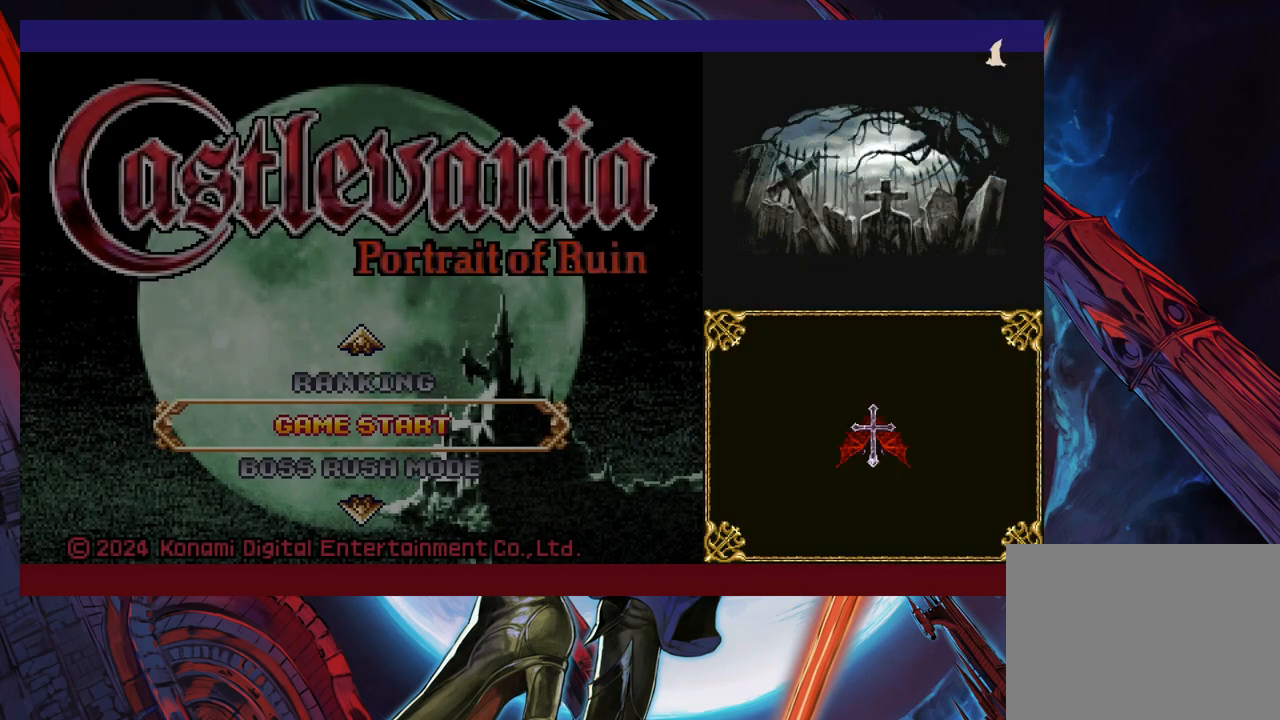
{"buttons": [], "left_stick": "center", "events": [[150, "A", "up"]]}
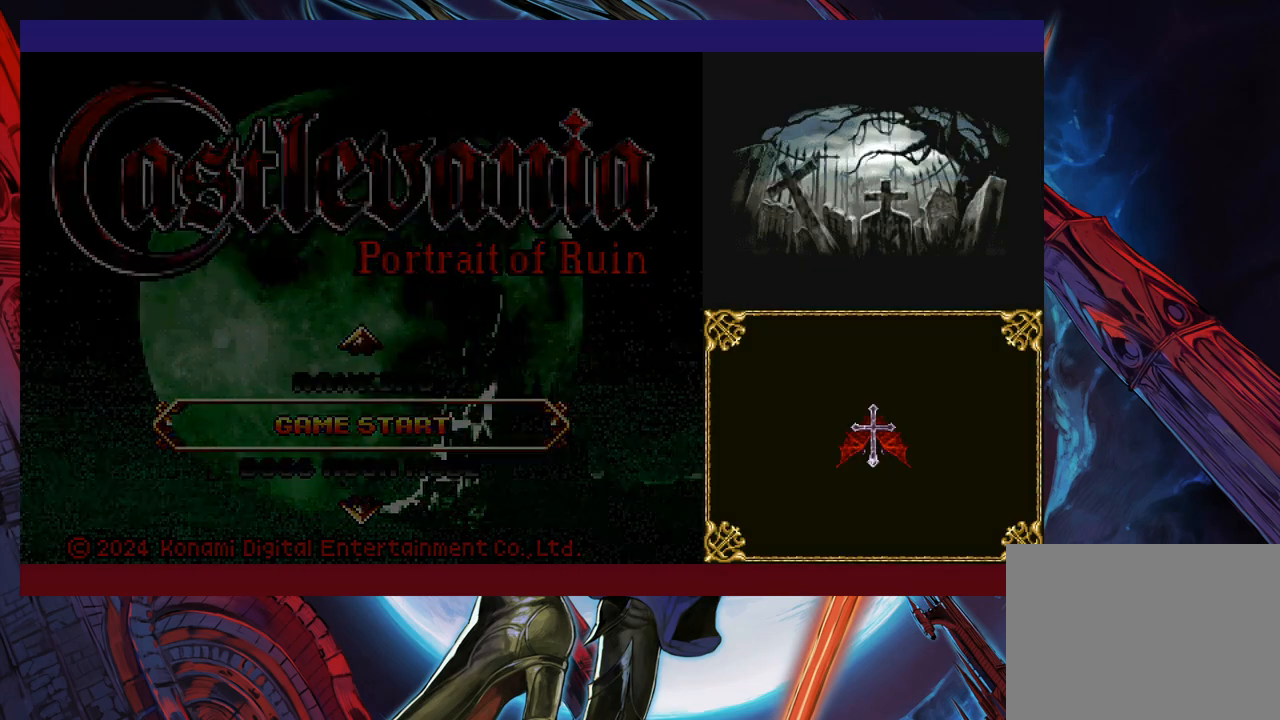
{"buttons": [], "left_stick": "center", "events": []}
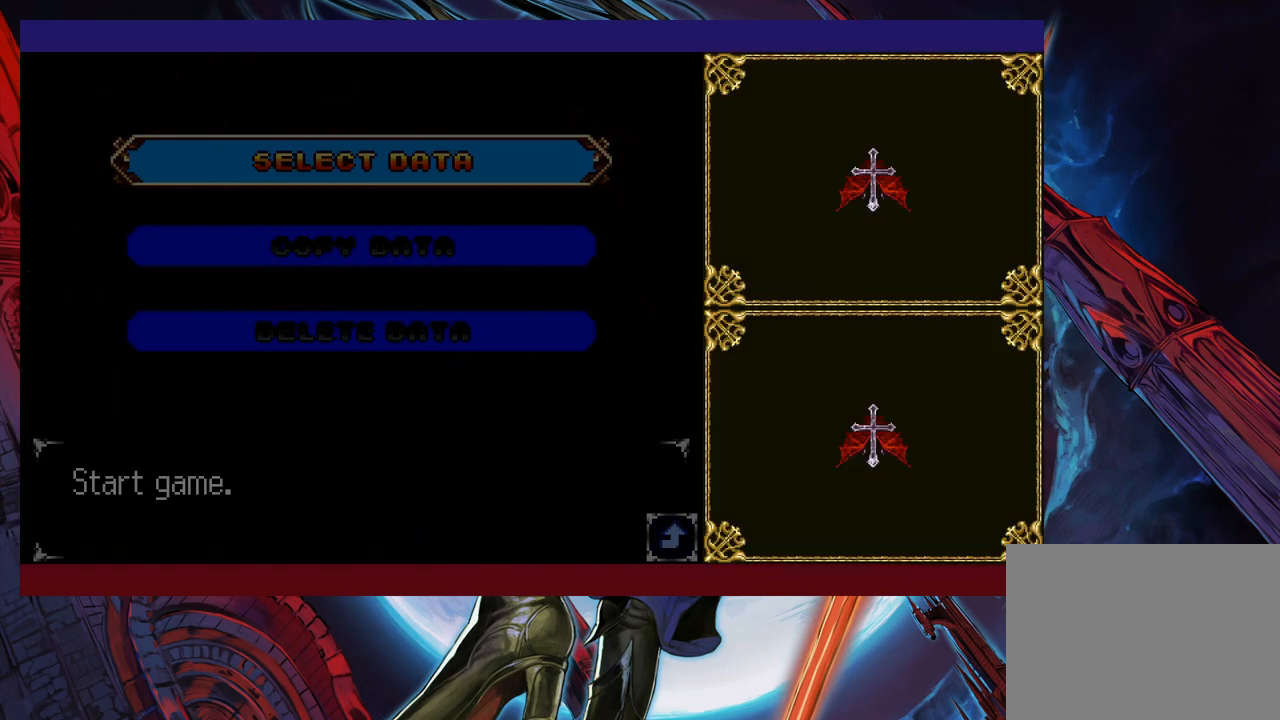
{"buttons": [], "left_stick": "center", "events": [[150, "A", "down"], [233, "A", "up"], [350, "A", "down"], [450, "A", "up"]]}
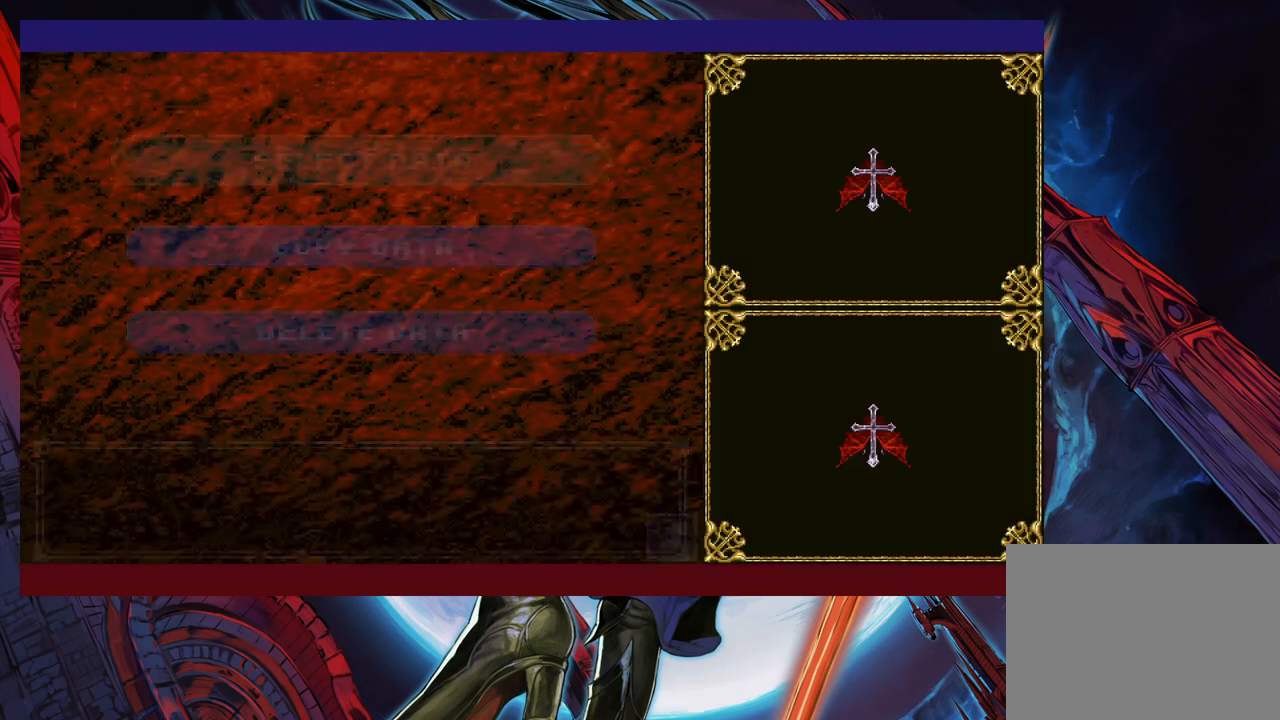
{"buttons": [], "left_stick": "center", "events": []}
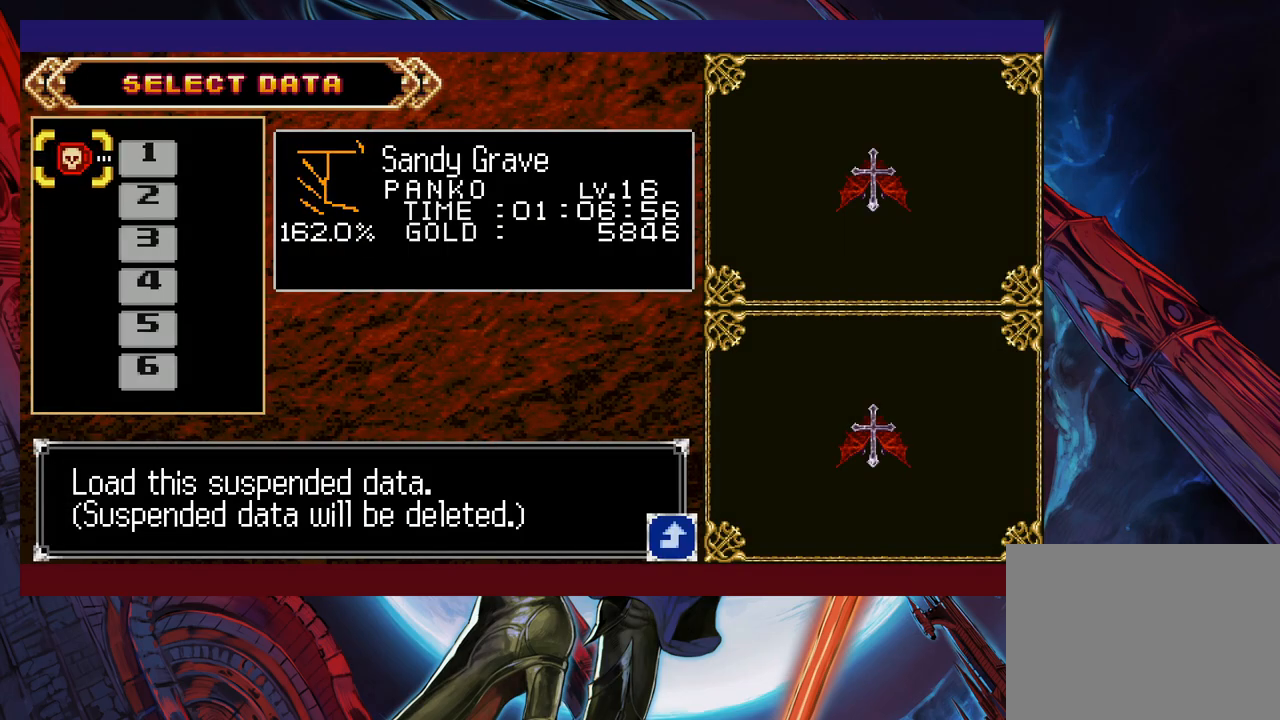
{"buttons": [], "left_stick": "center", "events": [[350, "A", "down"], [500, "A", "up"]]}
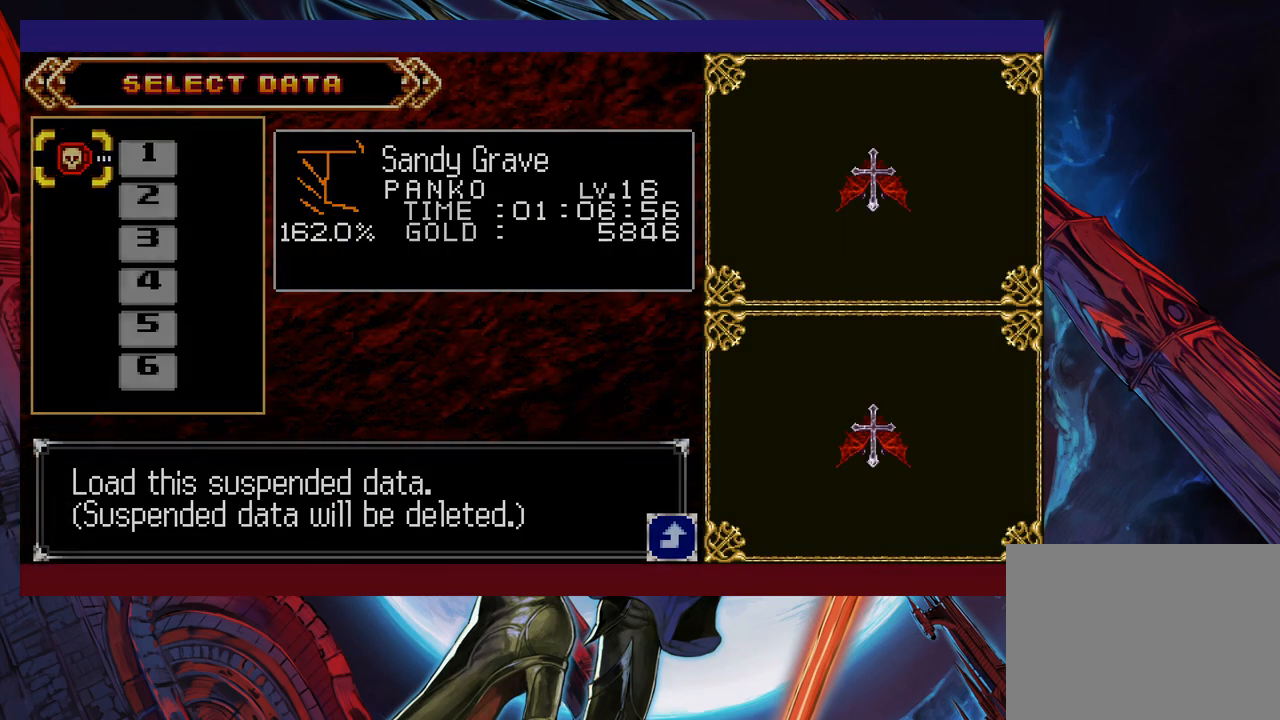
{"buttons": [], "left_stick": "center", "events": []}
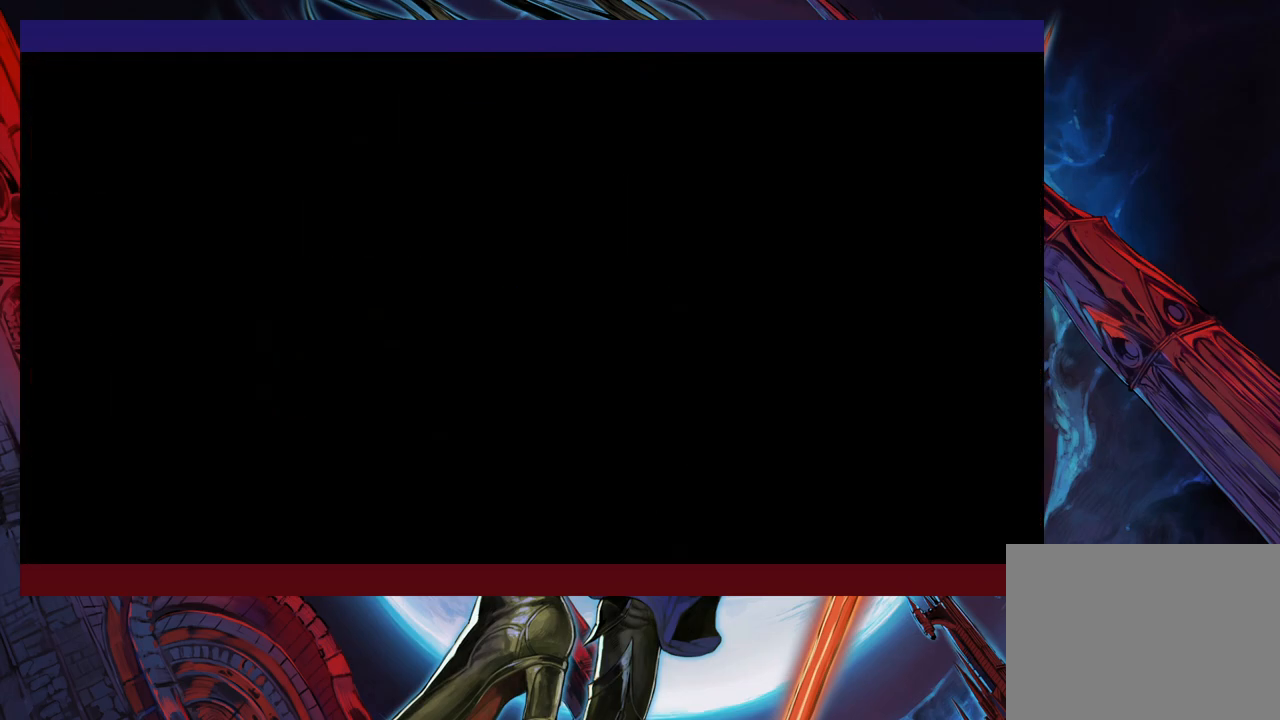
{"buttons": [], "left_stick": "right", "events": [[350, "left_stick", "right"]]}
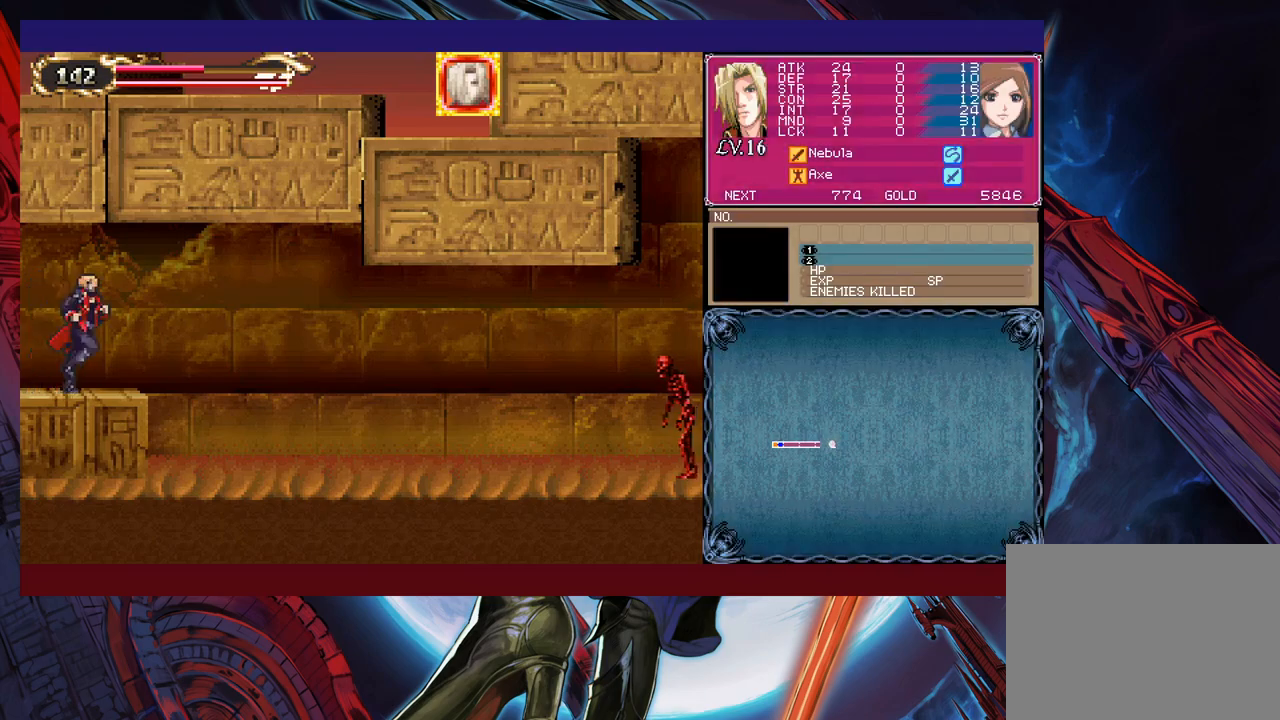
{"buttons": [], "left_stick": "right", "events": []}
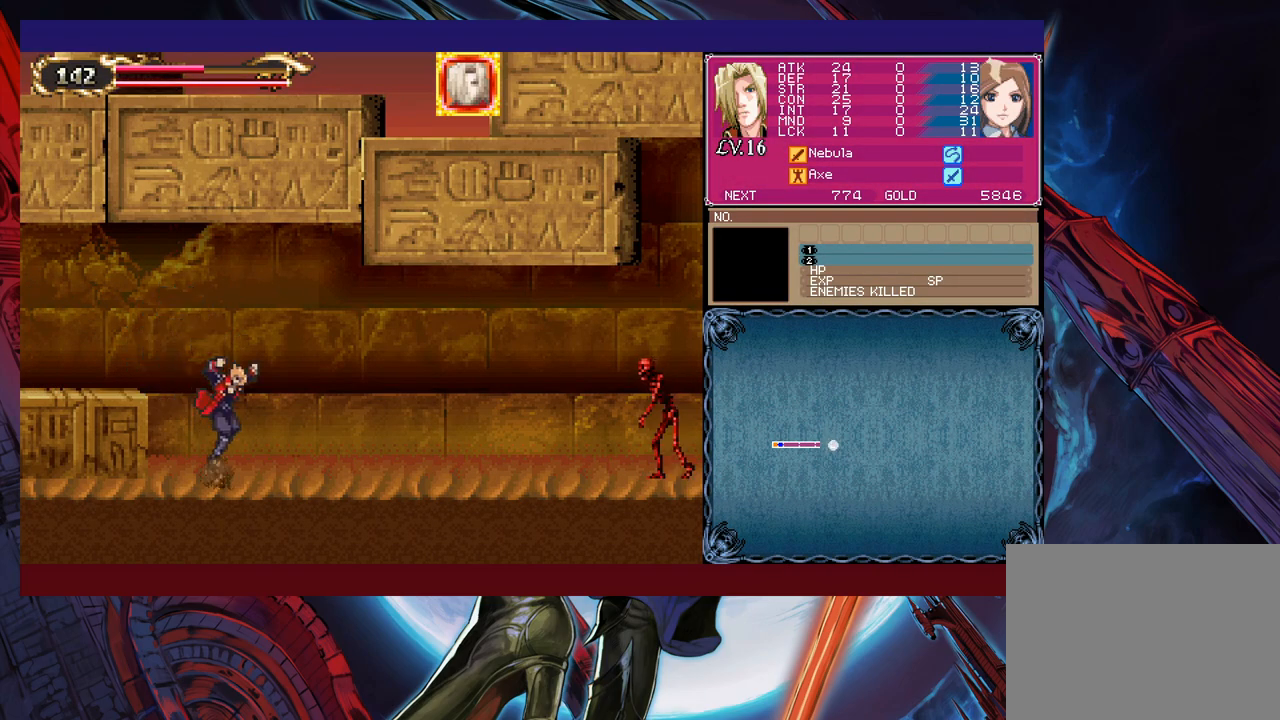
{"buttons": [], "left_stick": "center", "events": [[50, "left_stick", "center"]]}
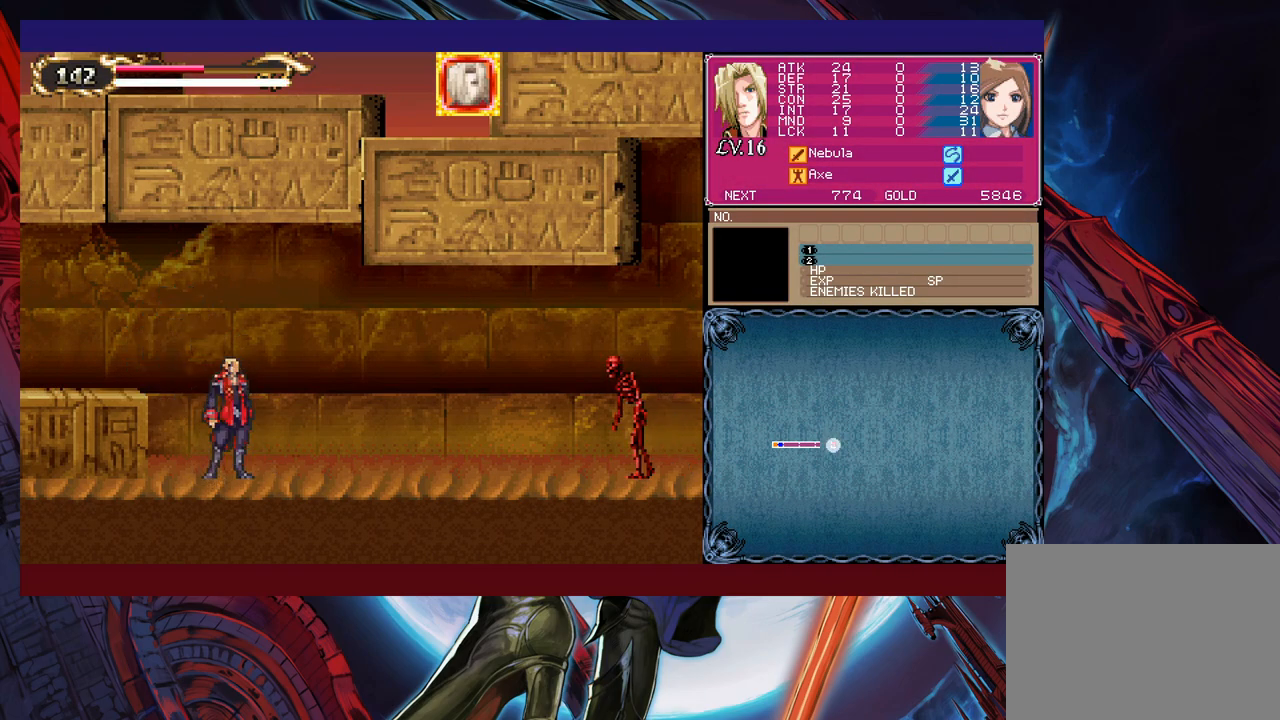
{"buttons": [], "left_stick": "left", "events": [[450, "left_stick", "left"]]}
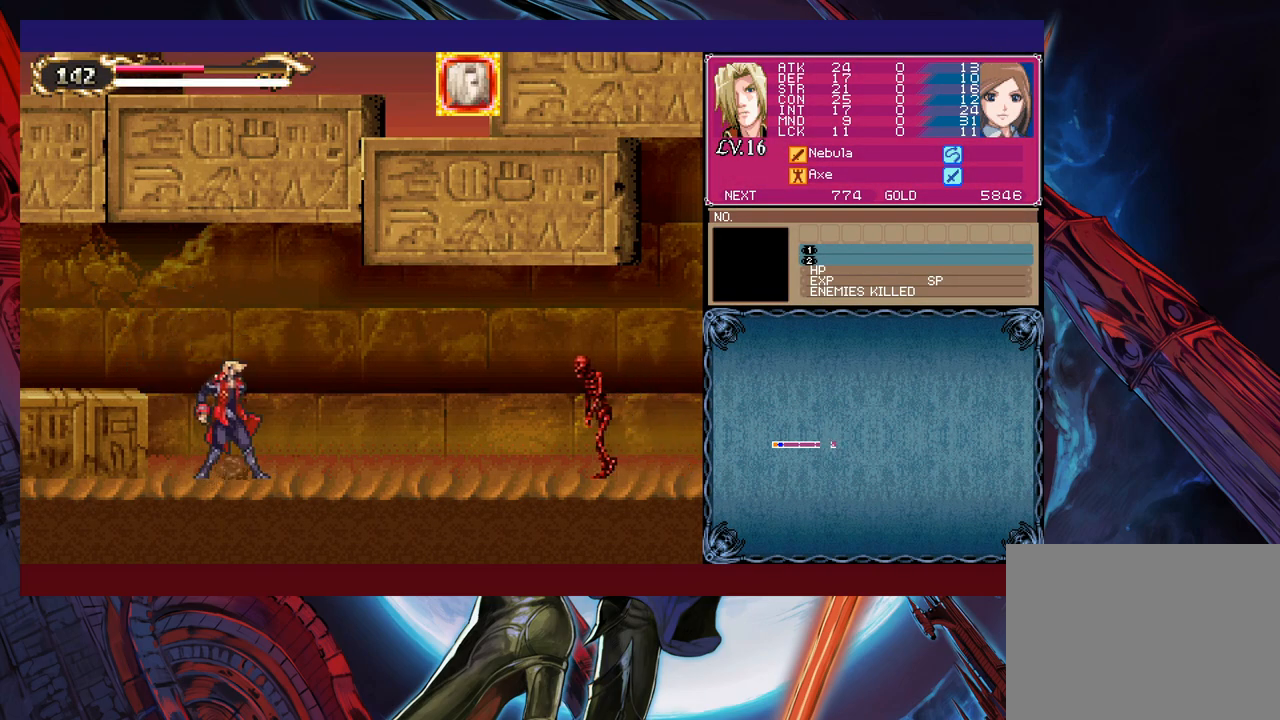
{"buttons": [], "left_stick": "left", "events": [[100, "B", "down"], [283, "B", "up"]]}
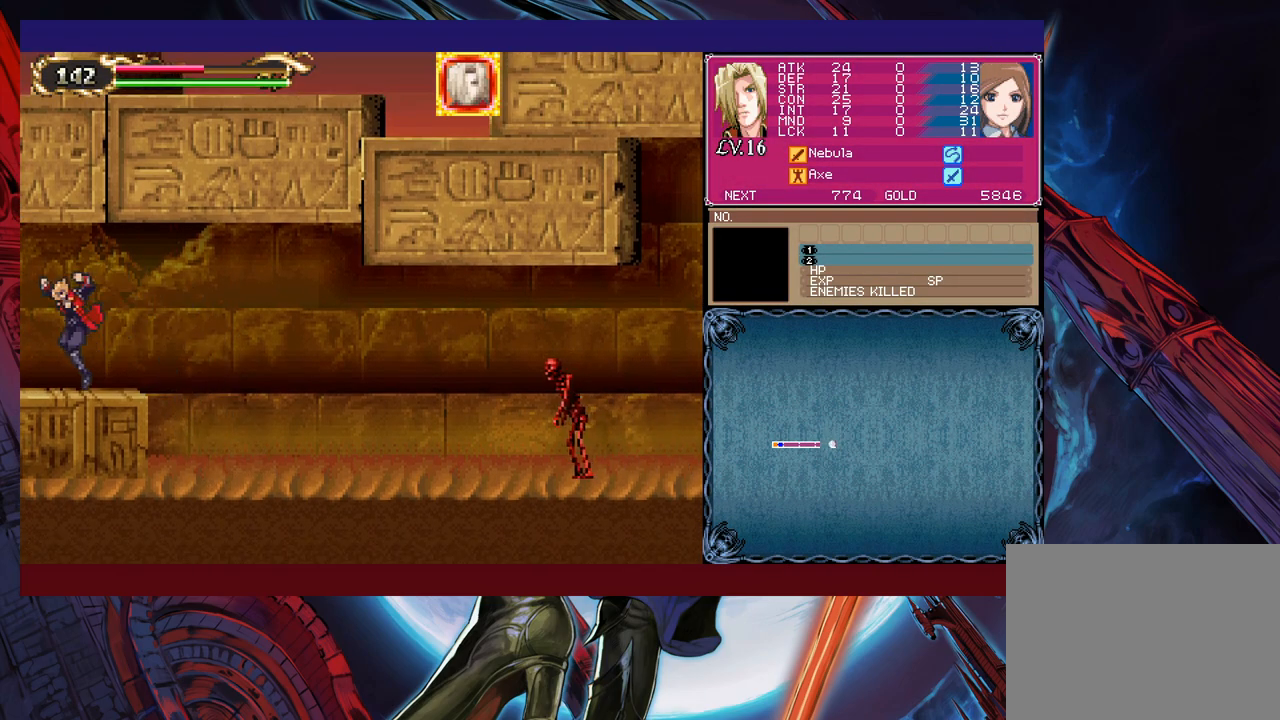
{"buttons": ["Y"], "left_stick": "right", "events": [[500, "Y", "down"], [500, "left_stick", "right"]]}
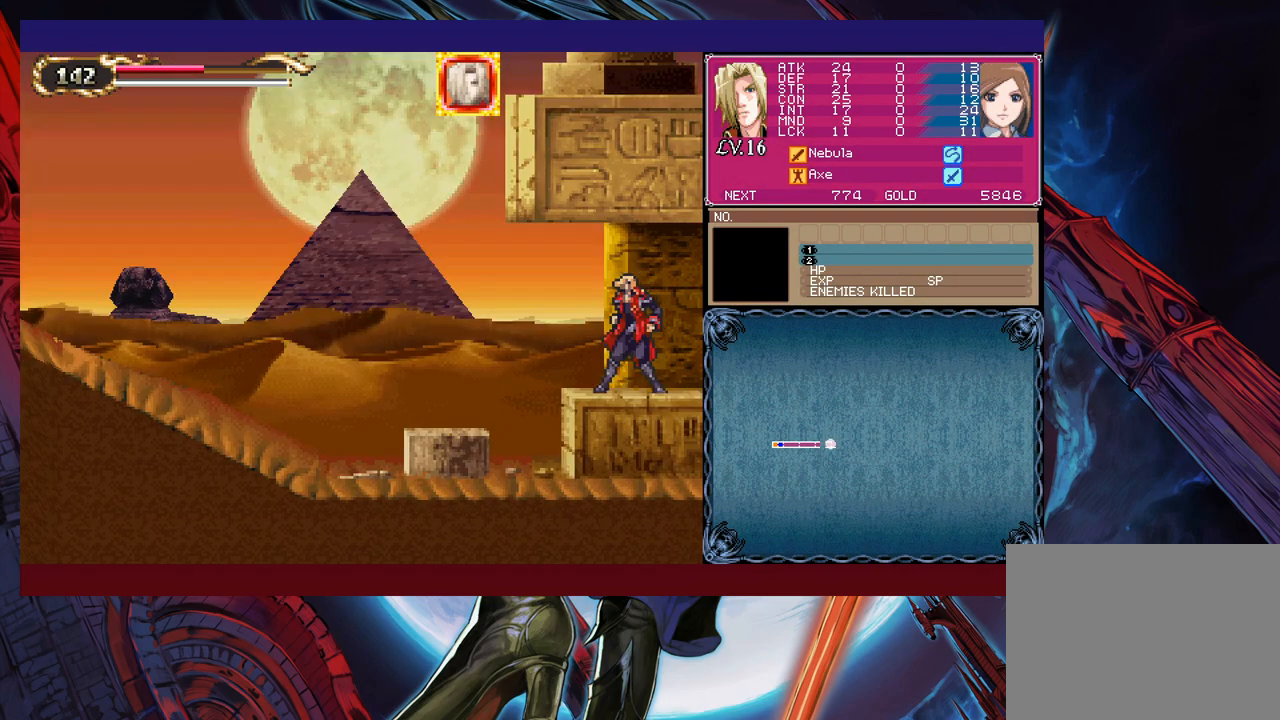
{"buttons": ["Y"], "left_stick": "up-right", "events": [[50, "B", "down"], [50, "Y", "up"], [100, "B", "up"], [100, "left_stick", "left"], [483, "left_stick", "up-right"], [500, "Y", "down"]]}
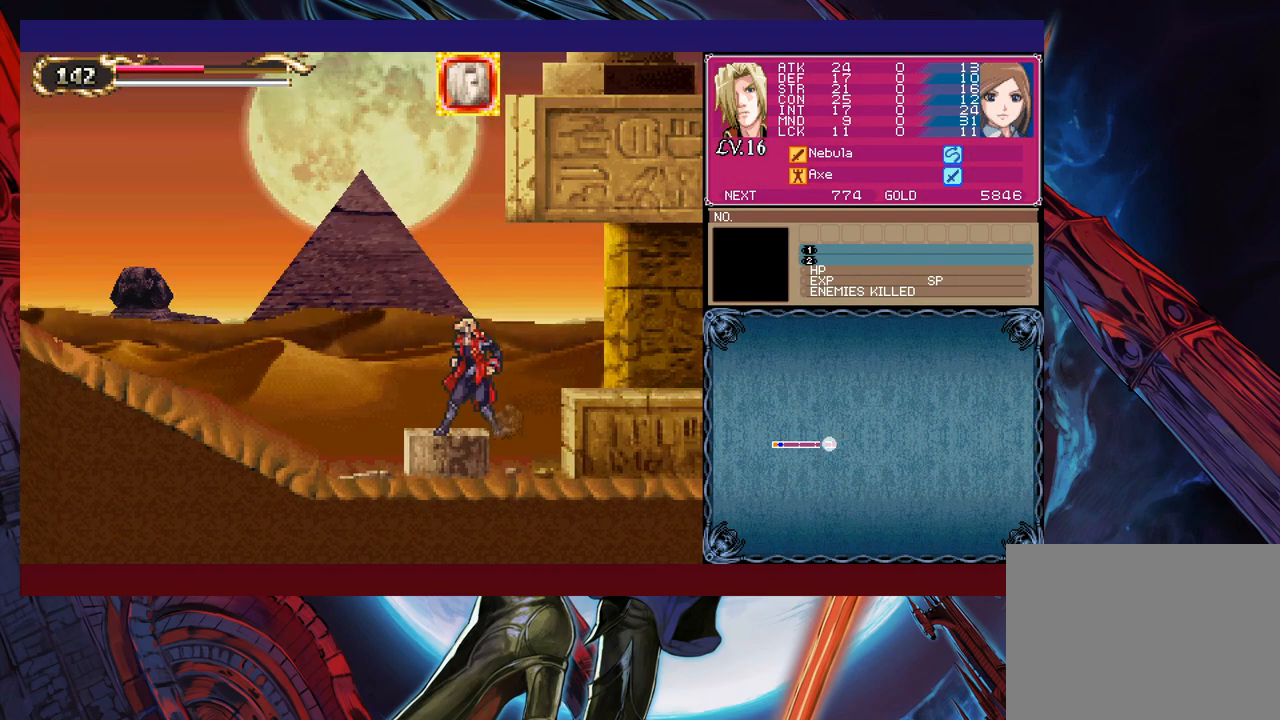
{"buttons": ["B"], "left_stick": "center", "events": [[50, "B", "down"], [50, "Y", "up"], [50, "left_stick", "left"], [100, "B", "up"], [433, "left_stick", "right"], [450, "Y", "down"], [500, "B", "down"], [500, "Y", "up"], [500, "left_stick", "center"]]}
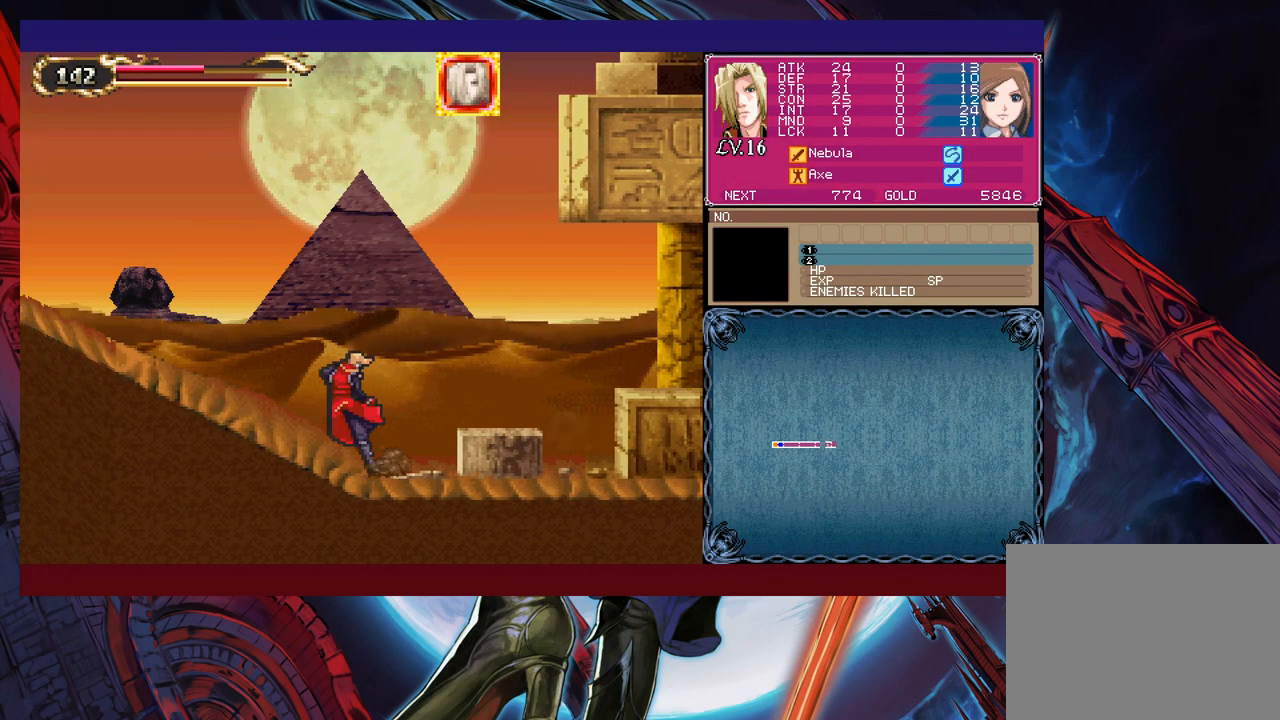
{"buttons": [], "left_stick": "left", "events": [[33, "B", "up"], [33, "left_stick", "left"], [250, "Y", "down"], [250, "left_stick", "right"], [300, "B", "down"], [300, "Y", "up"], [300, "left_stick", "left"], [350, "B", "up"]]}
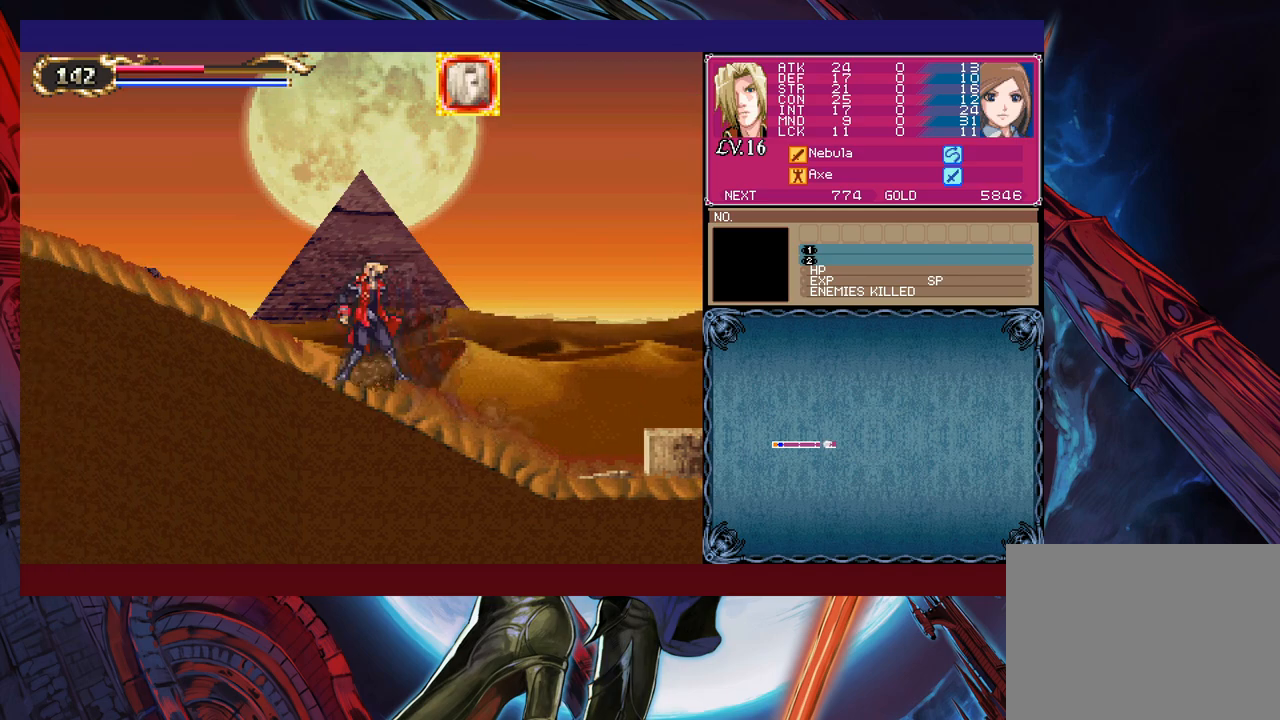
{"buttons": [], "left_stick": "left", "events": [[100, "left_stick", "right"], [133, "Y", "down"], [150, "B", "down"], [150, "Y", "up"], [200, "B", "up"], [200, "left_stick", "left"]]}
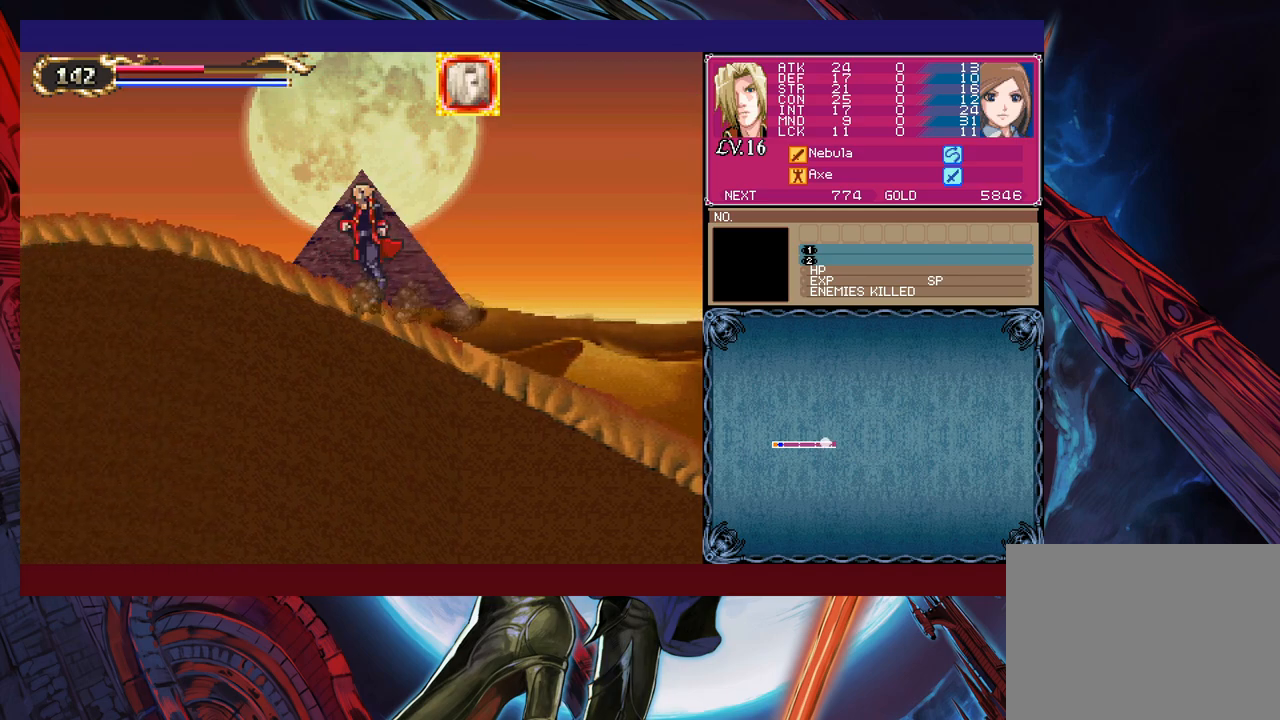
{"buttons": [], "left_stick": "right", "events": [[183, "B", "down"], [200, "left_stick", "right"], [300, "B", "up"], [383, "left_stick", "left"], [500, "left_stick", "right"]]}
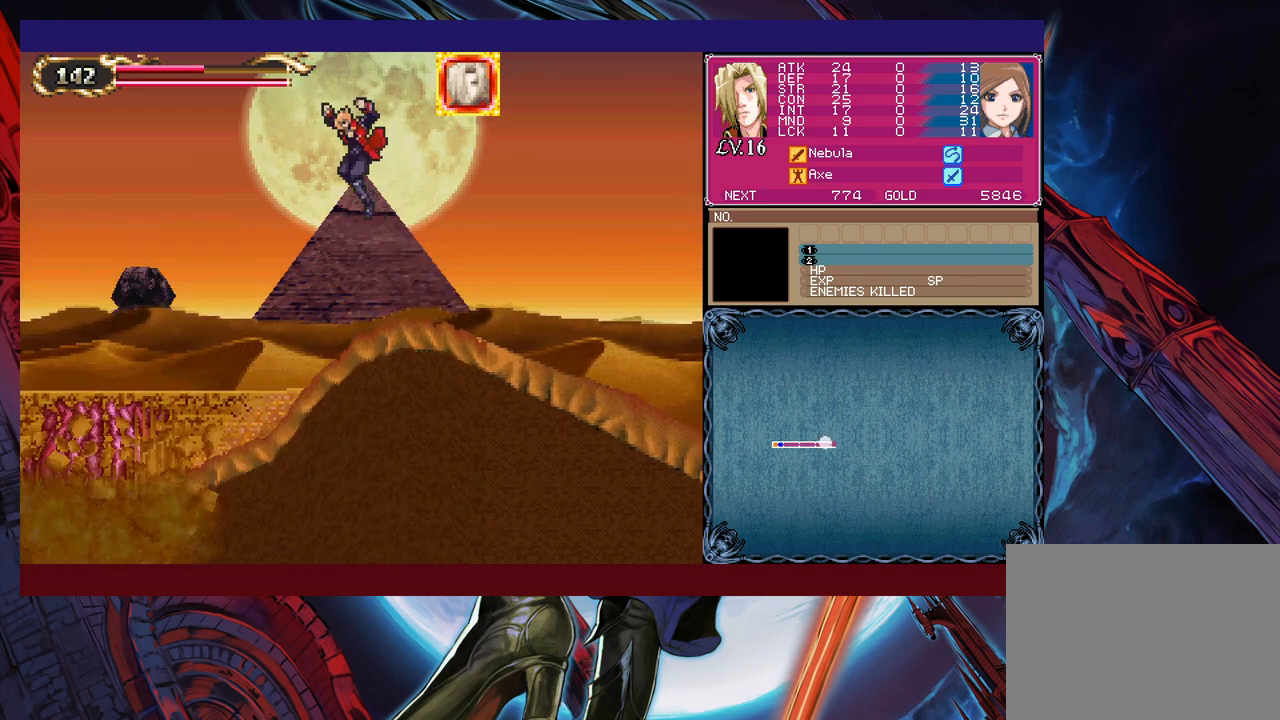
{"buttons": [], "left_stick": "center", "events": [[183, "B", "down"], [183, "left_stick", "up-left"], [250, "B", "up"], [300, "X", "down"], [333, "left_stick", "up-right"], [383, "X", "up"], [400, "left_stick", "center"]]}